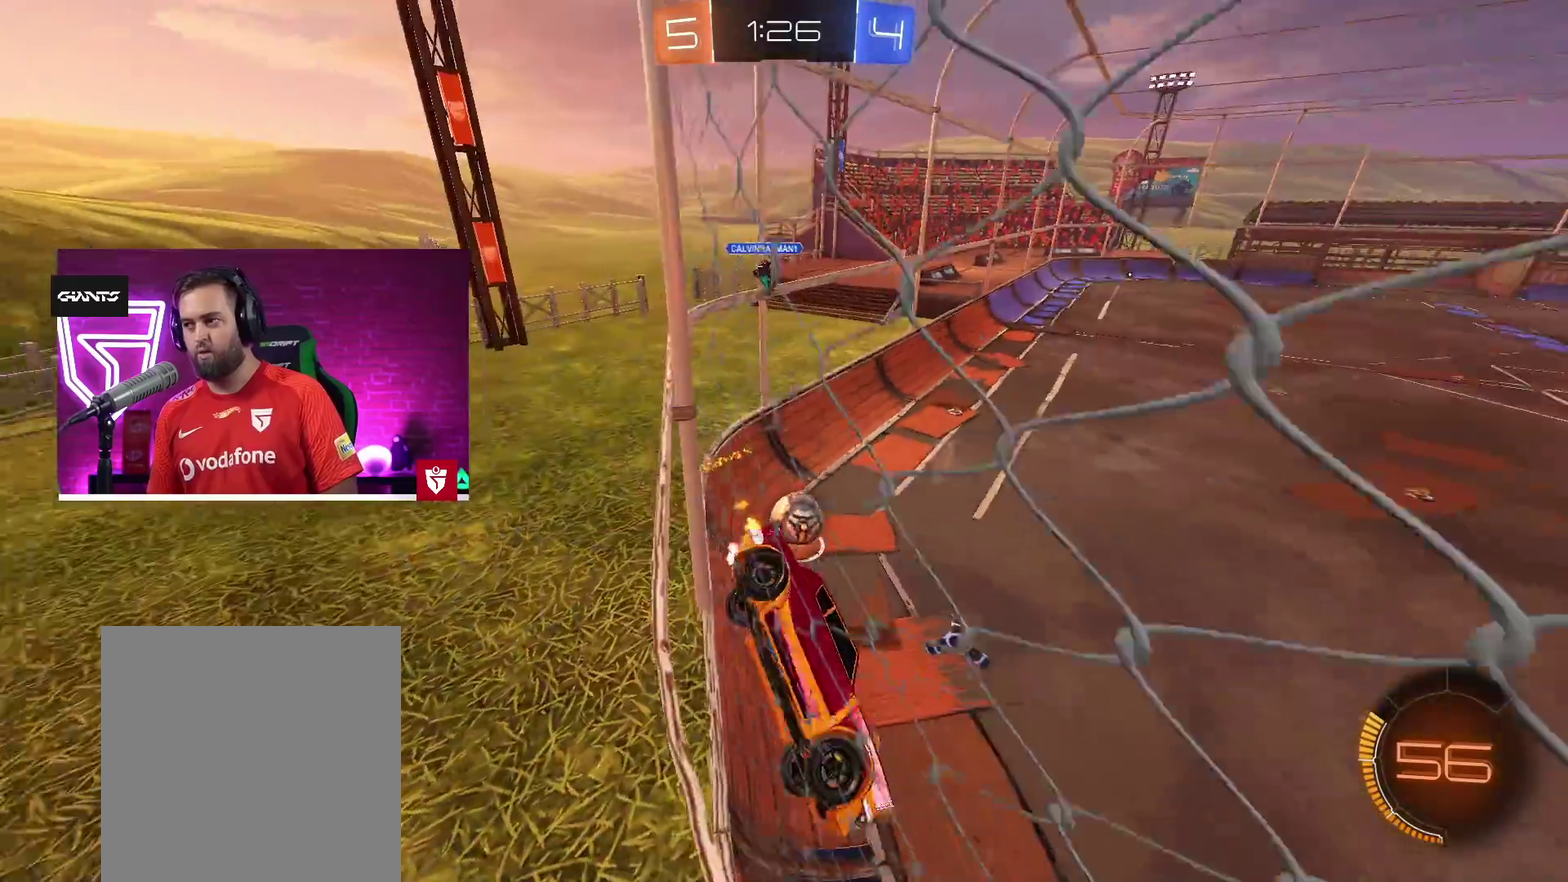
Gameplay with a controller (PlayStation layout); each line is a JSON object with the inputs held at the frame after it. "events" lists button and stick changes between this image and that frame as [ms after this image, input, new state], when the widget could be followed in between.
{"buttons": ["R2"], "left_stick": "right", "right_stick": "center"}
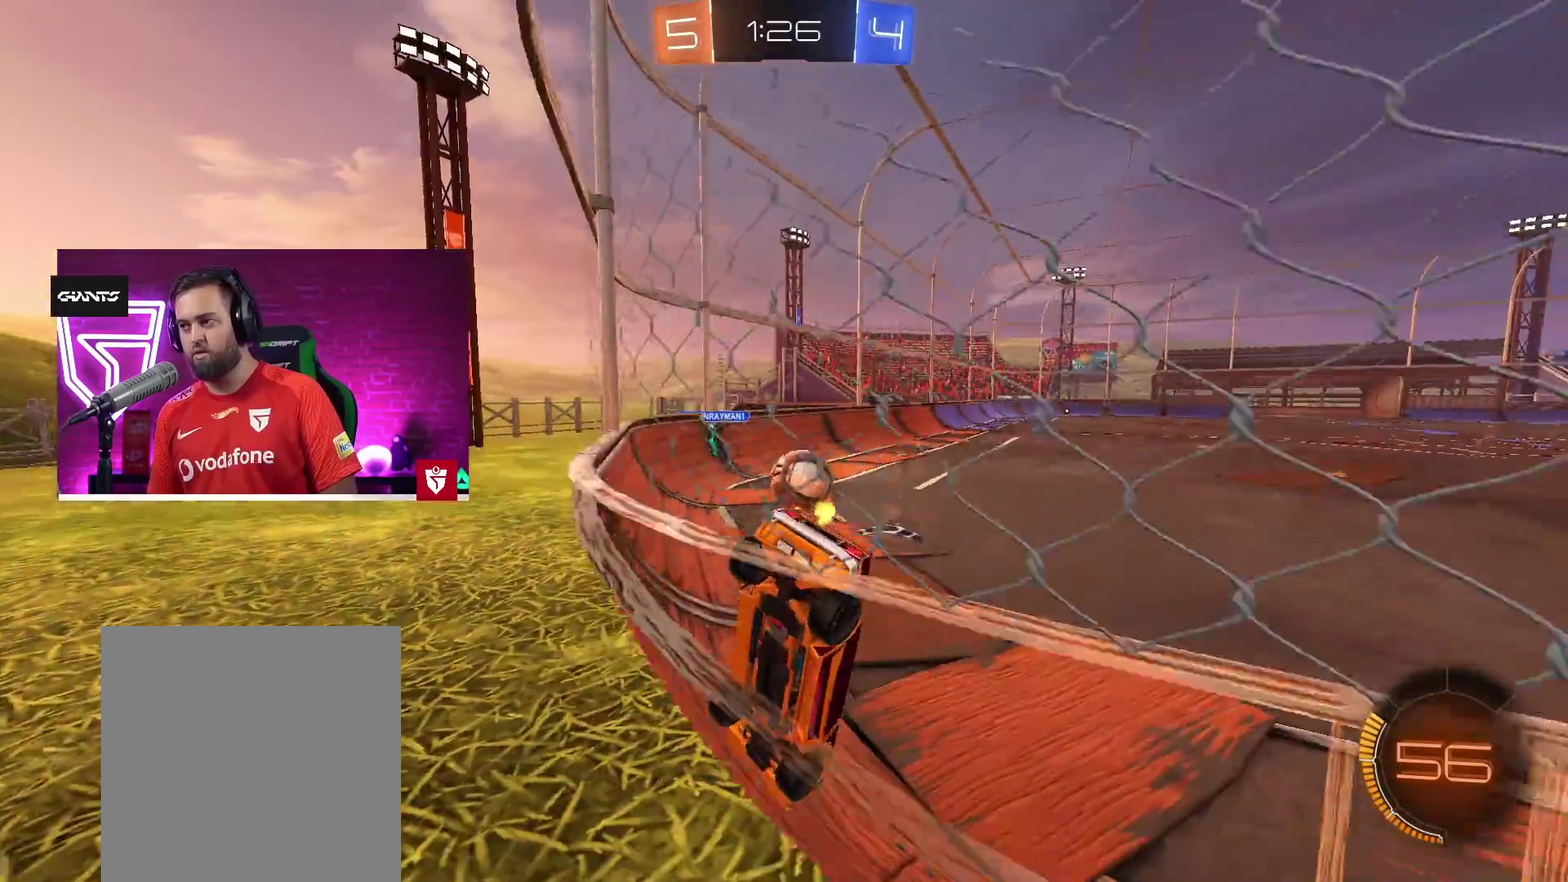
{"buttons": ["CROSS", "SQUARE", "R2"], "left_stick": "left", "right_stick": "center"}
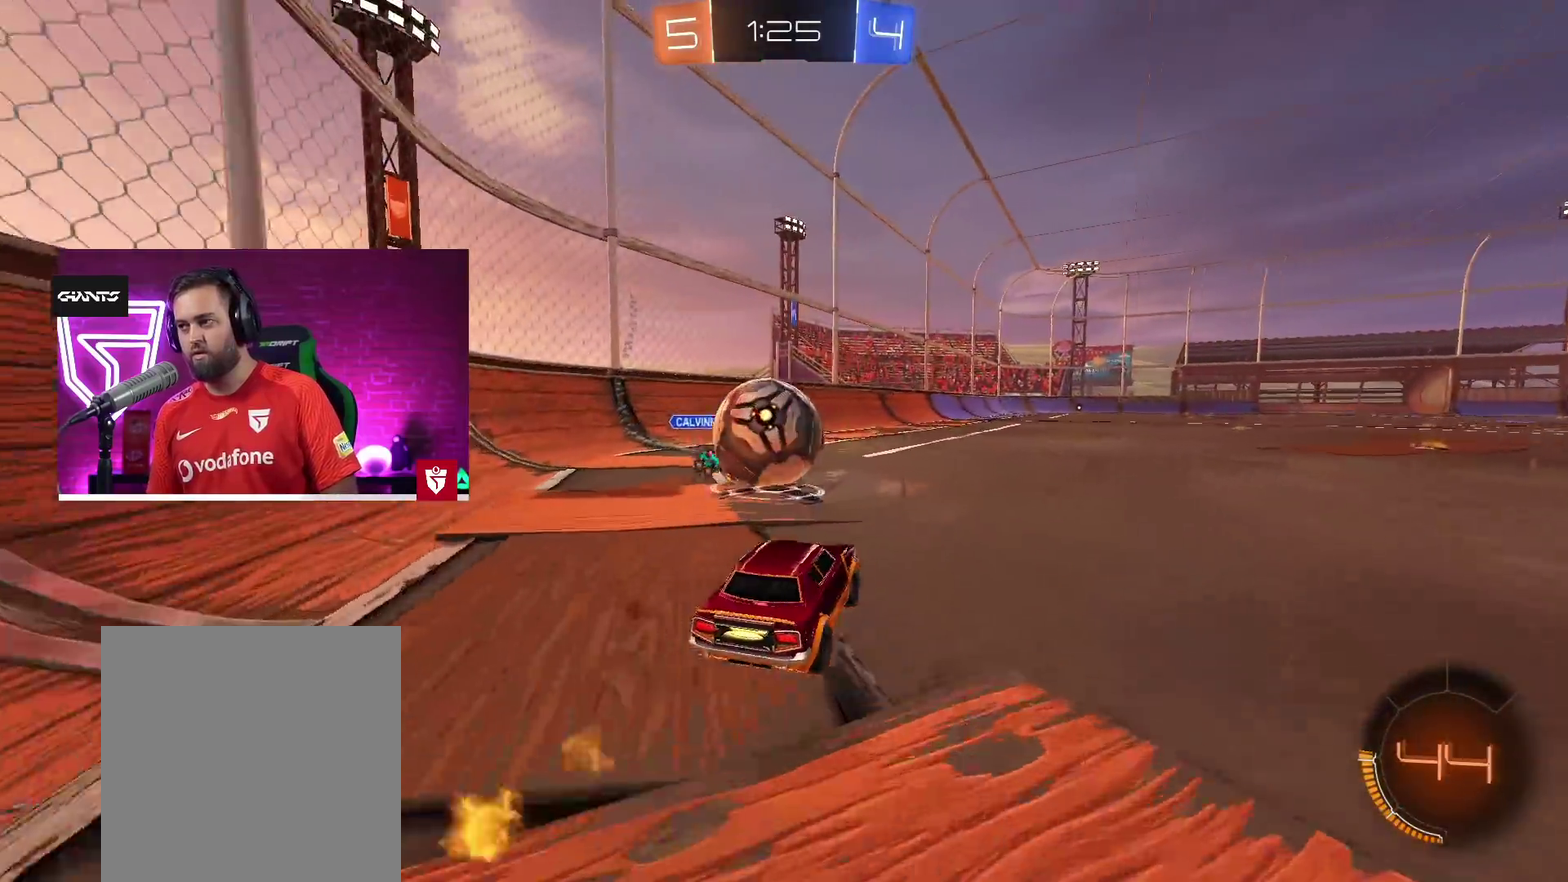
{"buttons": ["L1", "R2"], "left_stick": "up-left", "right_stick": "center"}
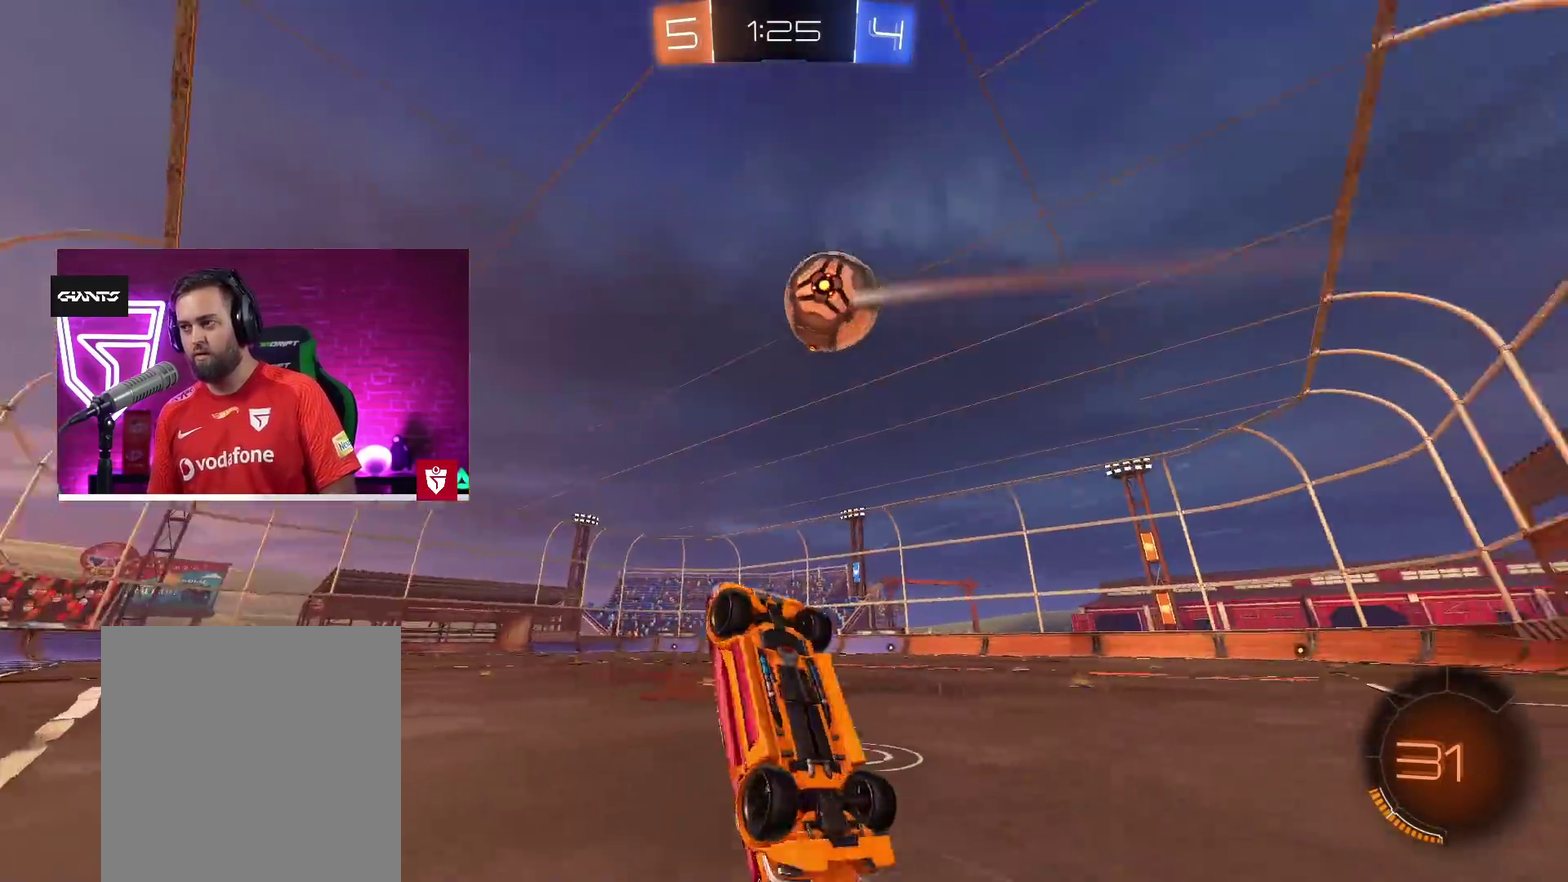
{"buttons": ["R2"], "left_stick": "center", "right_stick": "center"}
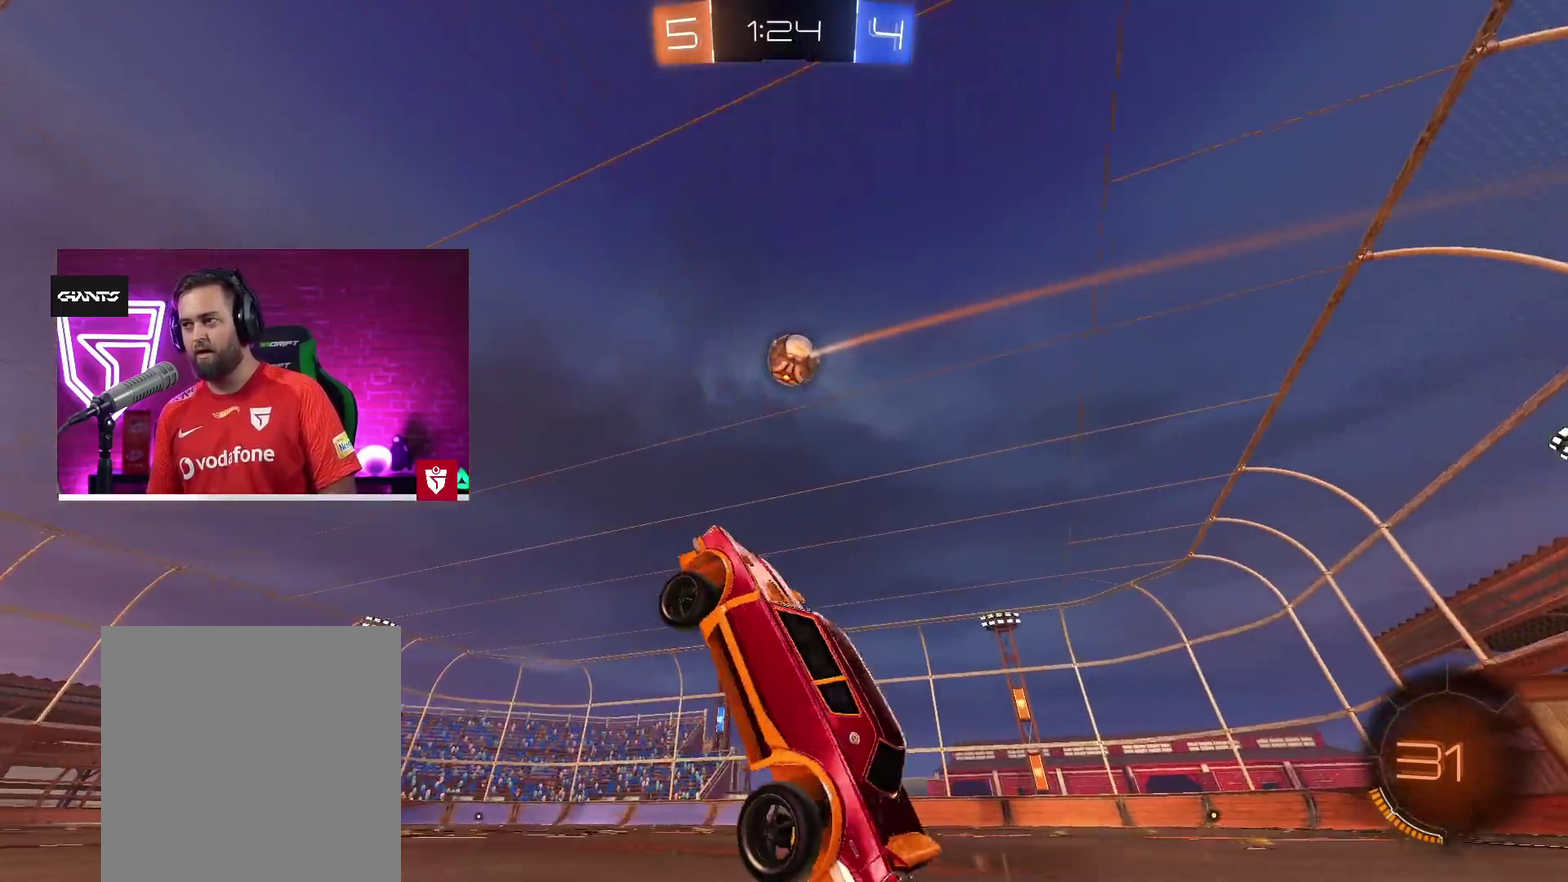
{"buttons": ["CROSS", "R2"], "left_stick": "up-right", "right_stick": "center"}
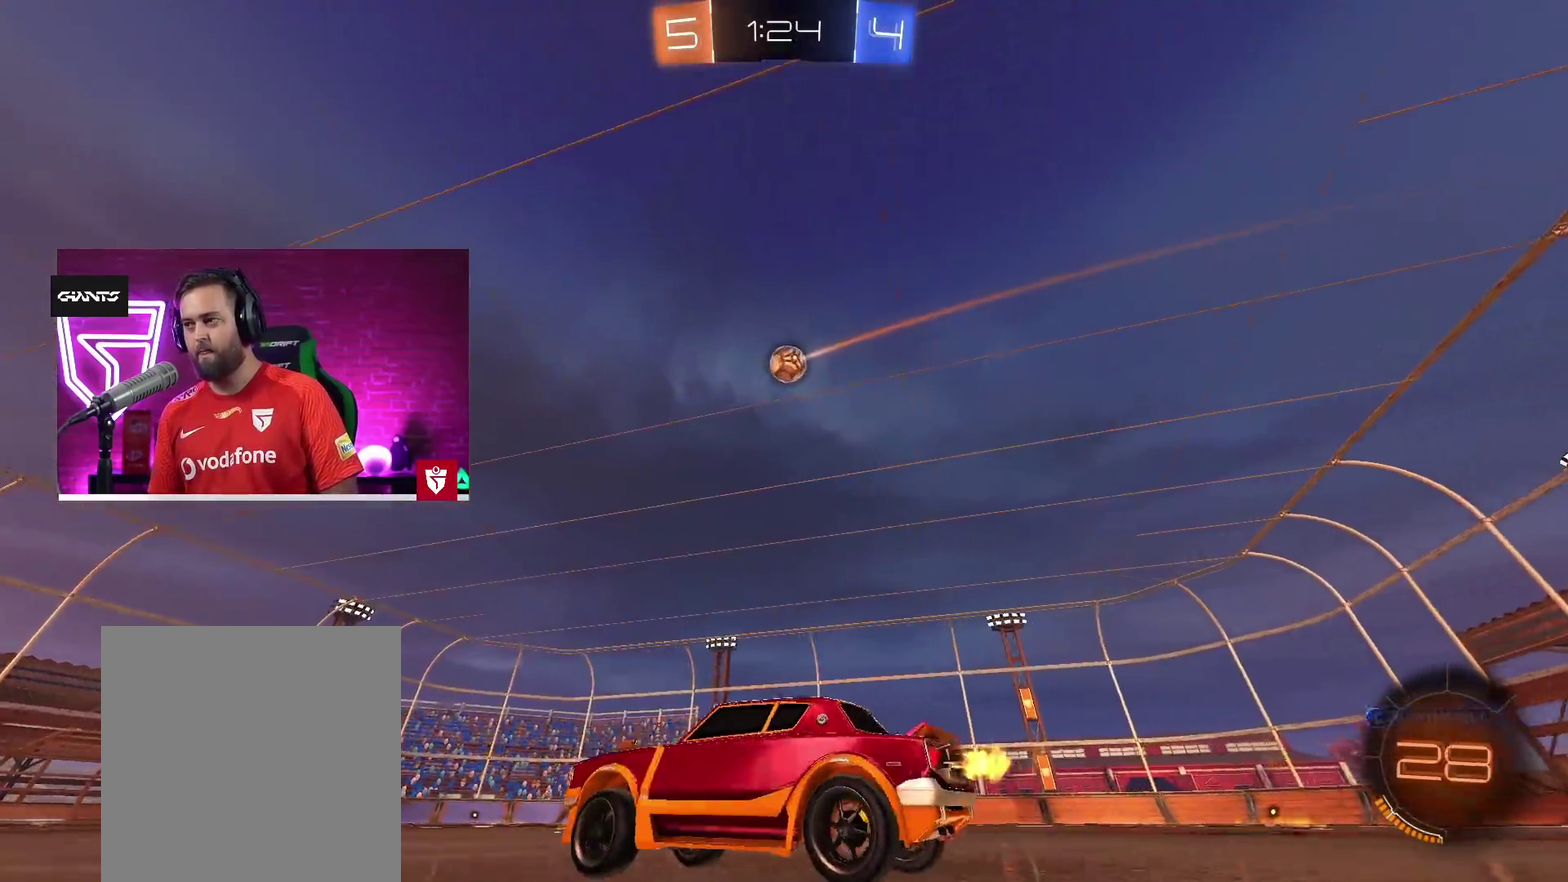
{"buttons": ["TRIANGLE", "R2"], "left_stick": "center", "right_stick": "center"}
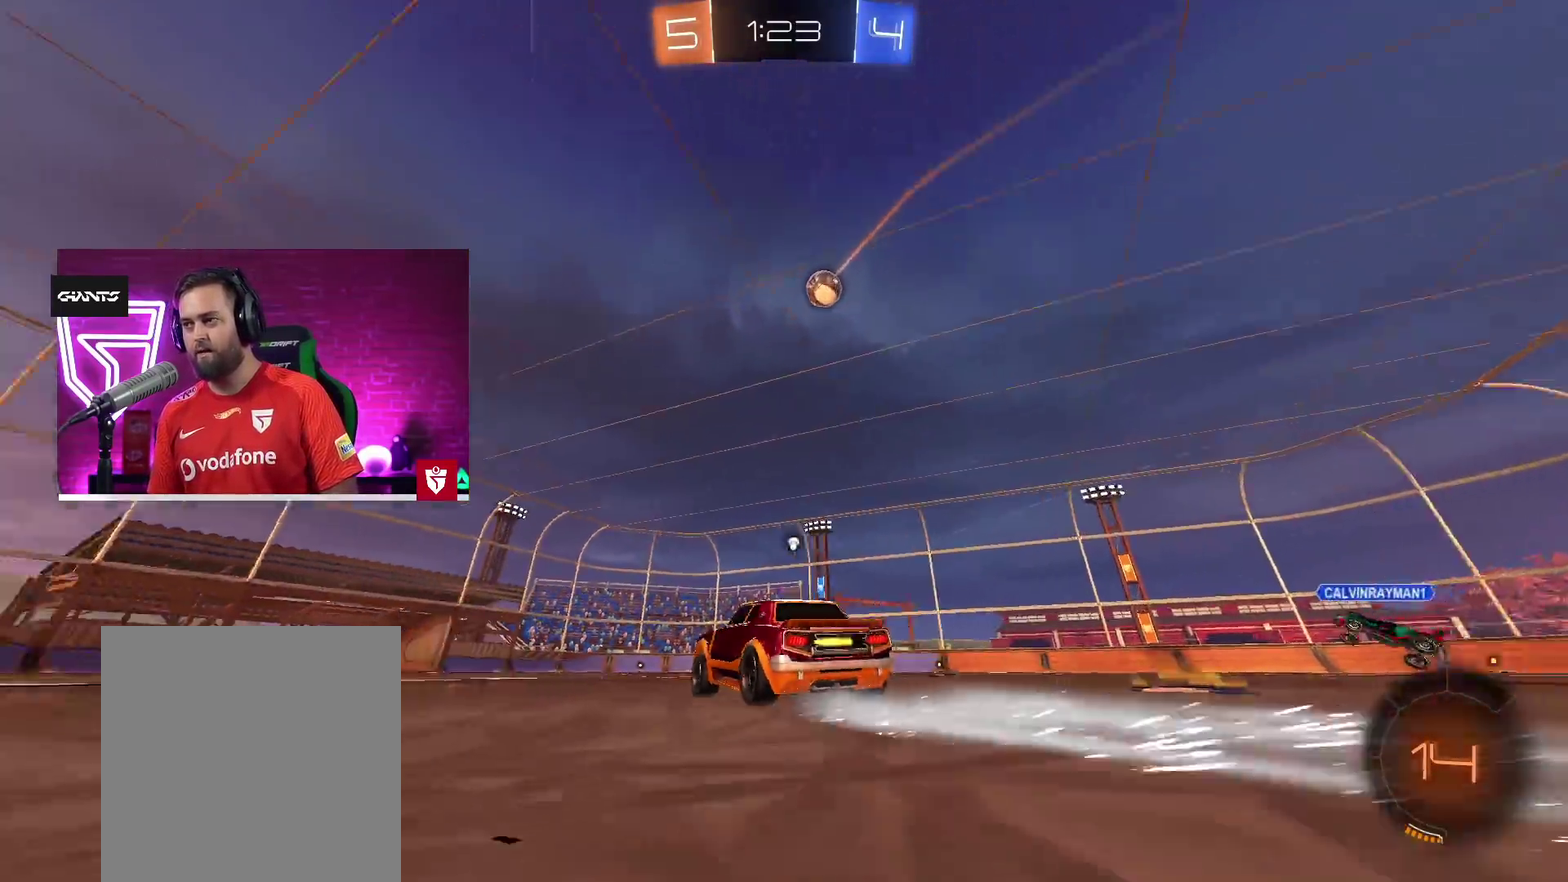
{"buttons": ["R2"], "left_stick": "center", "right_stick": "center", "events": [[83, "TRIANGLE", "up"]]}
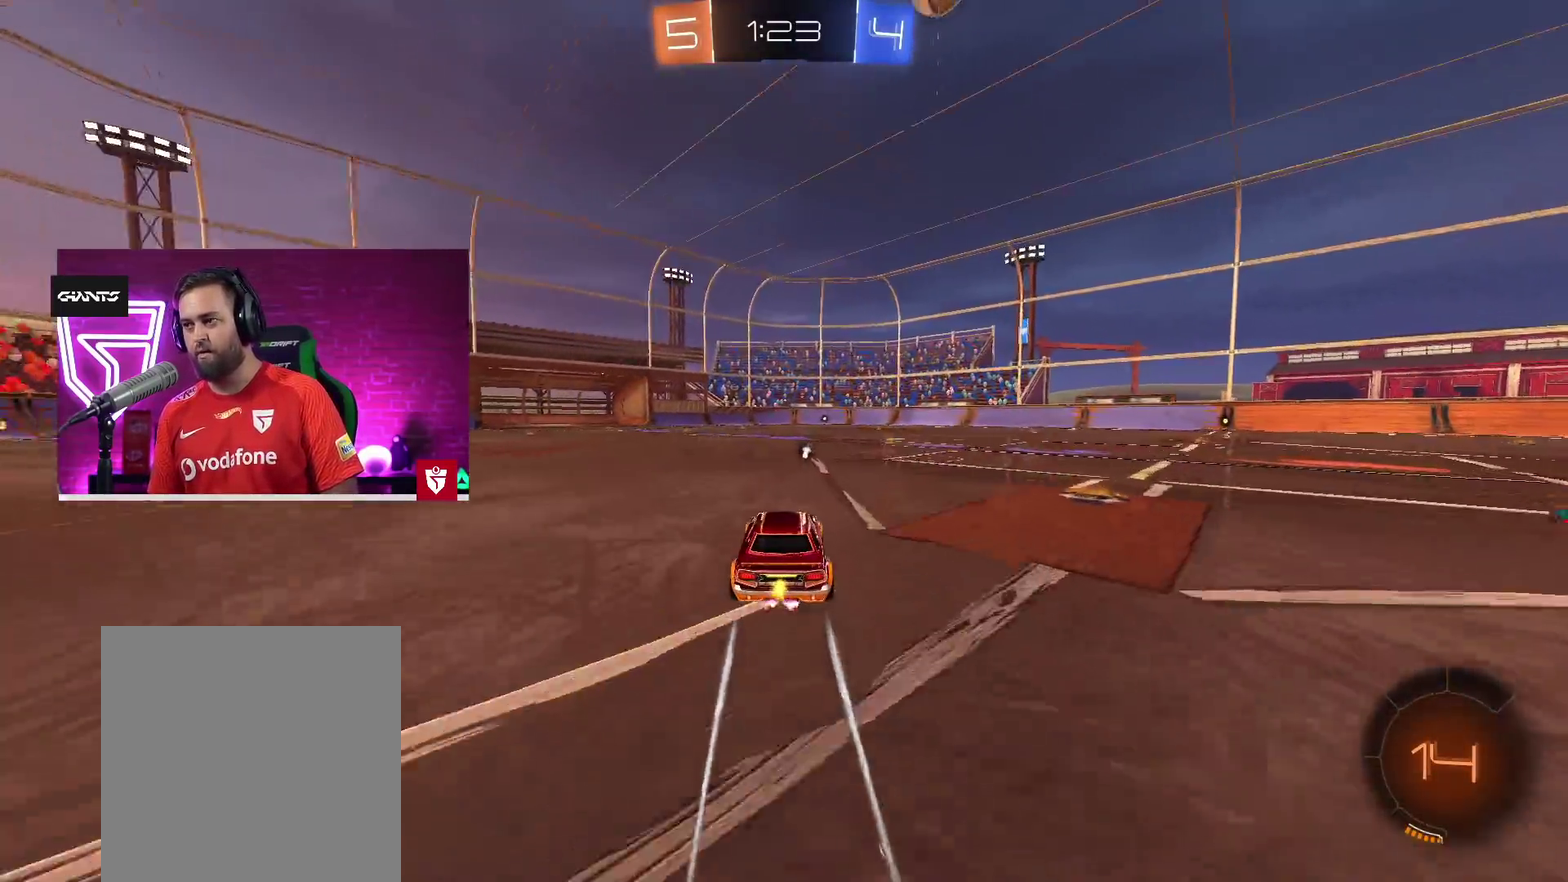
{"buttons": ["SQUARE", "R2"], "left_stick": "center", "right_stick": "center", "events": [[500, "SQUARE", "down"]]}
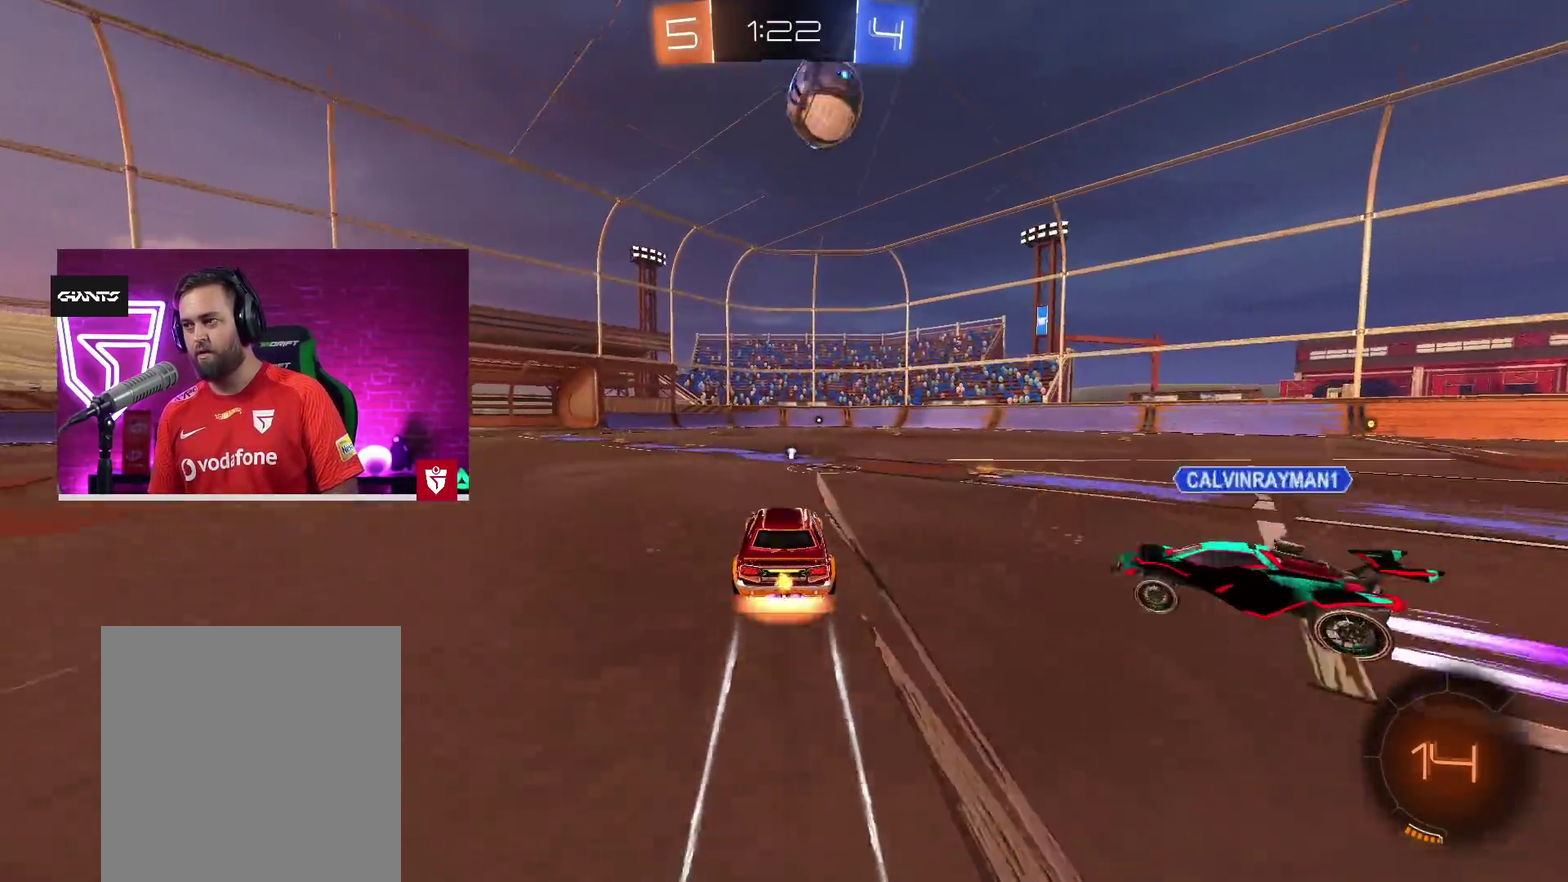
{"buttons": ["R2"], "left_stick": "center", "right_stick": "center", "events": [[83, "SQUARE", "up"]]}
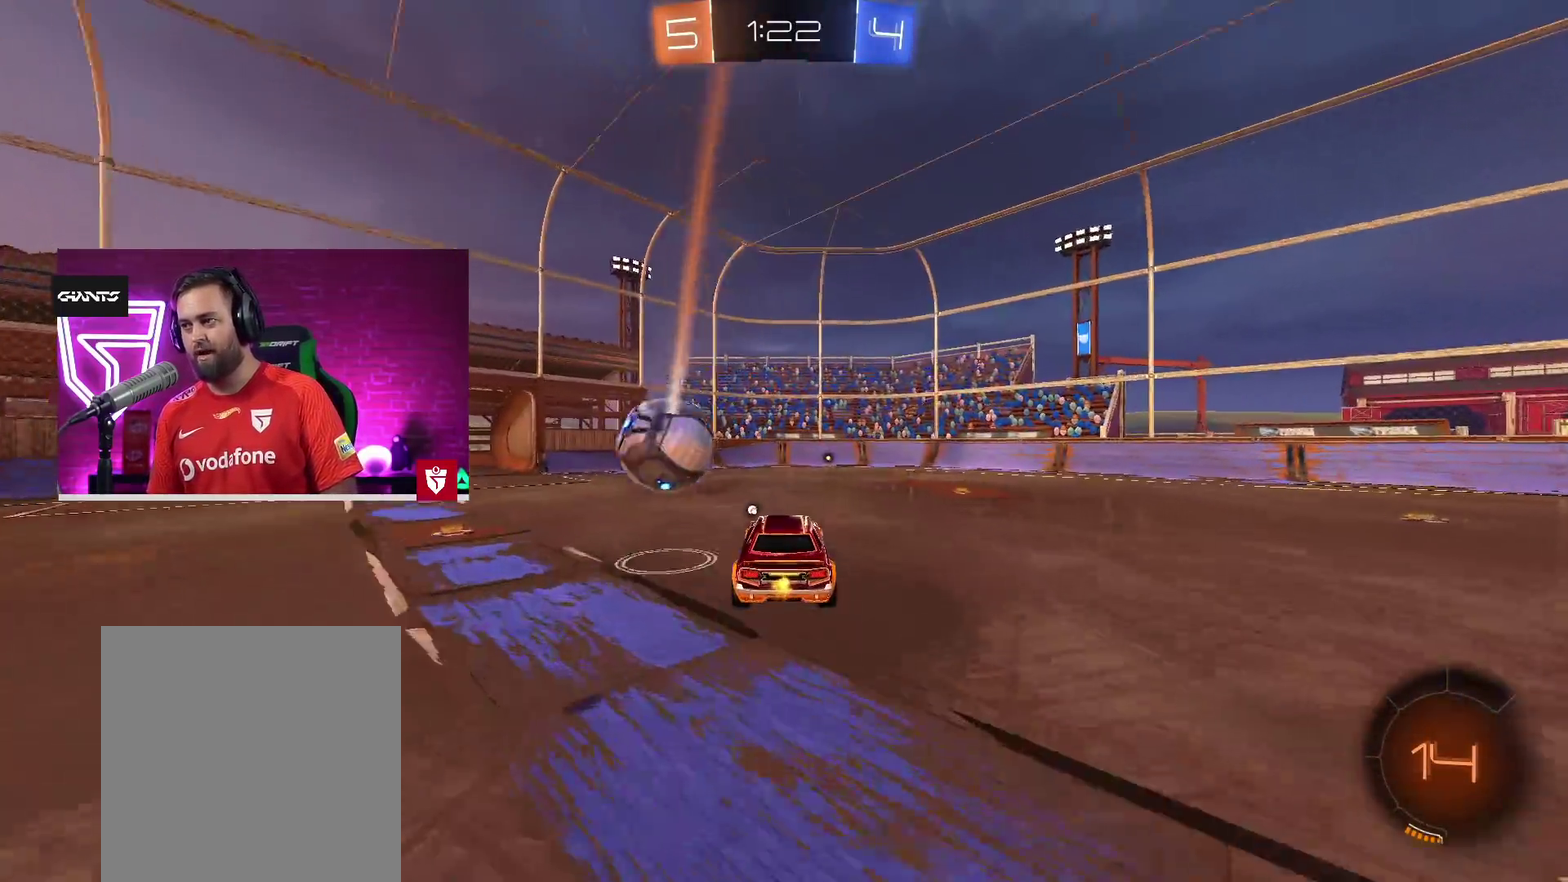
{"buttons": ["R2"], "left_stick": "center", "right_stick": "center", "events": []}
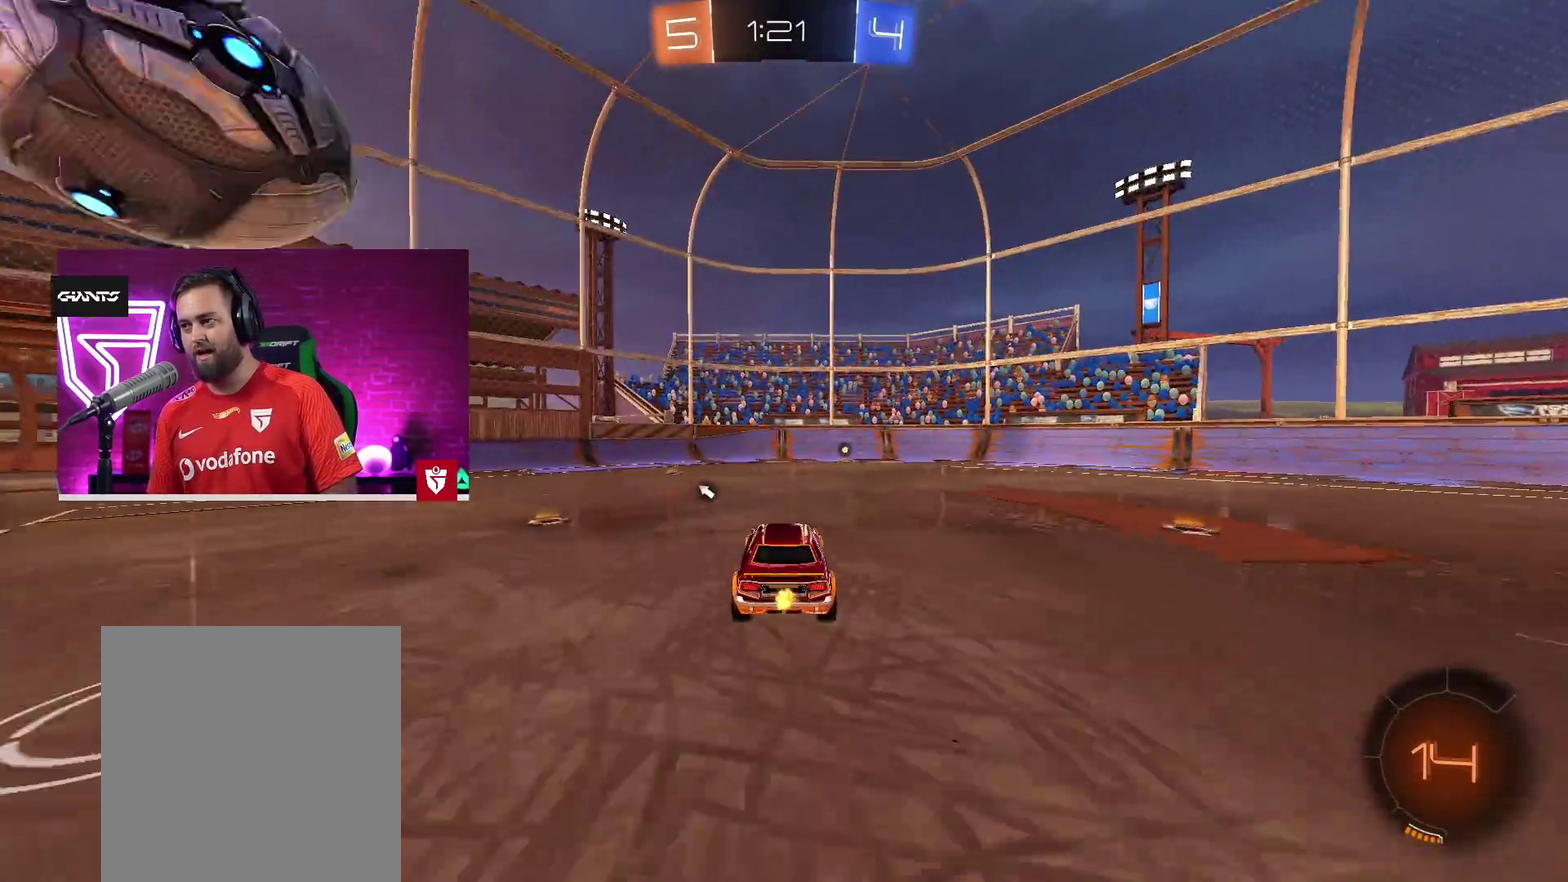
{"buttons": ["R2"], "left_stick": "center", "right_stick": "center", "events": [[217, "CROSS", "down"], [233, "left_stick", "right"], [283, "left_stick", "center"], [350, "CROSS", "up"]]}